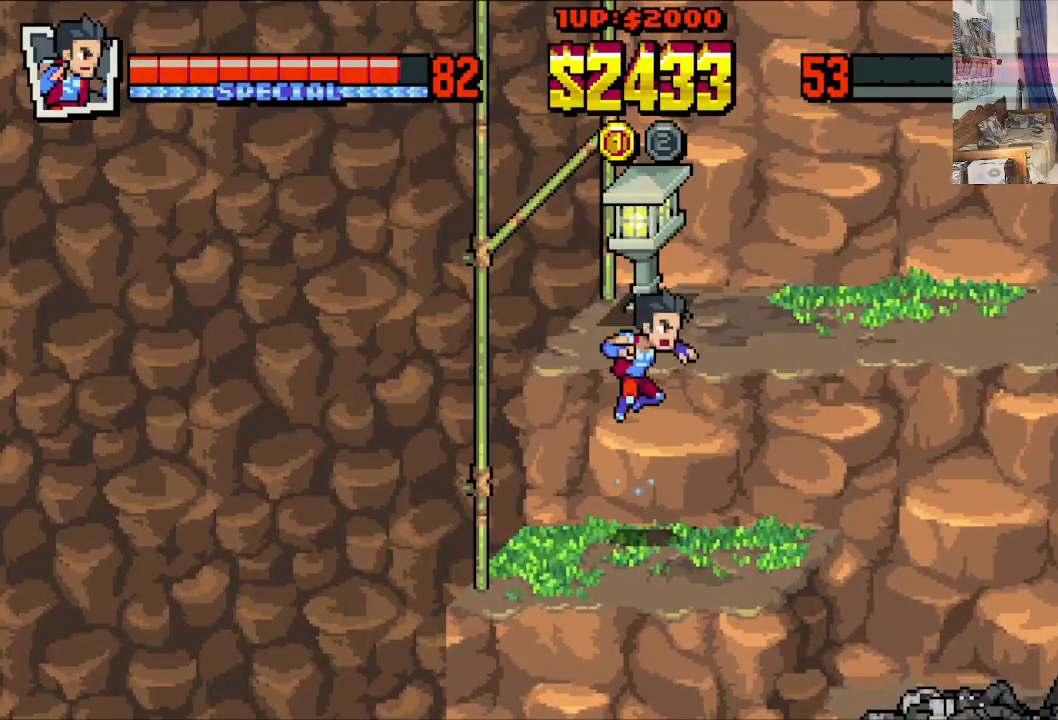
Gameplay with a controller (Xbox layout); each line is a JSON object with the inputs held at the frame after it. "events" lists button and stick changes between this image and that frame as [ms after this image, input, new state], when the widget could be followed in between. Not read: L1 L3 R1 R3 right_stick.
{"buttons": ["DPAD_UP", "DPAD_RIGHT"], "left_stick": "center", "events": [[83, "A", "down"], [83, "DPAD_RIGHT", "down"], [350, "A", "up"]]}
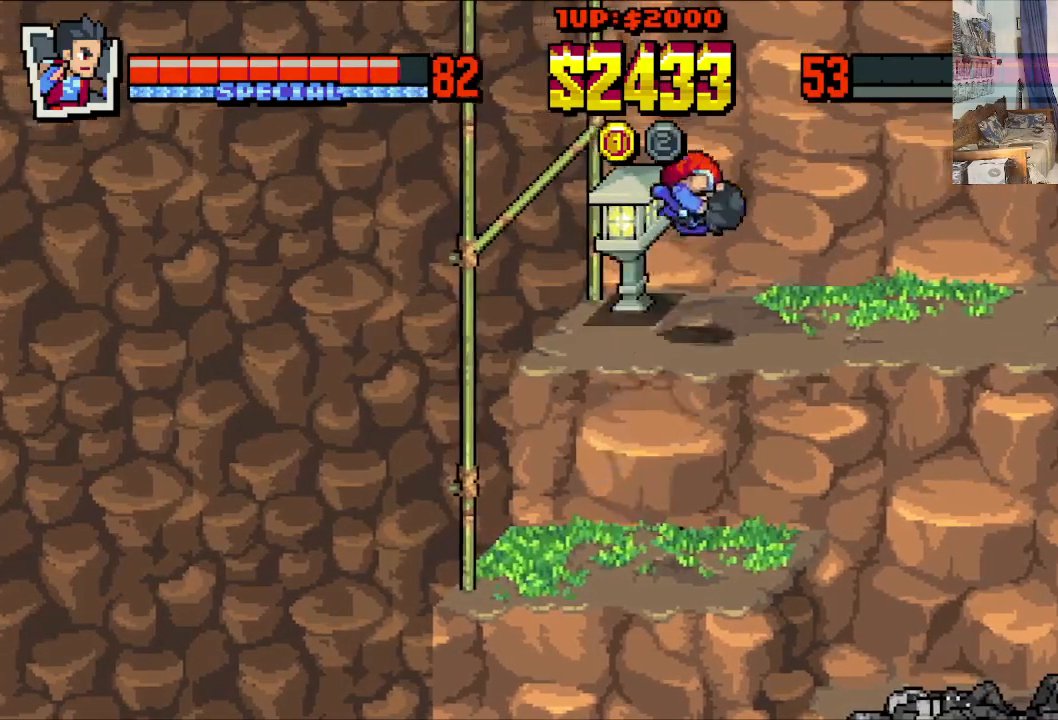
{"buttons": ["DPAD_LEFT"], "left_stick": "center", "events": [[83, "DPAD_RIGHT", "up"], [217, "DPAD_UP", "up"], [500, "DPAD_LEFT", "down"]]}
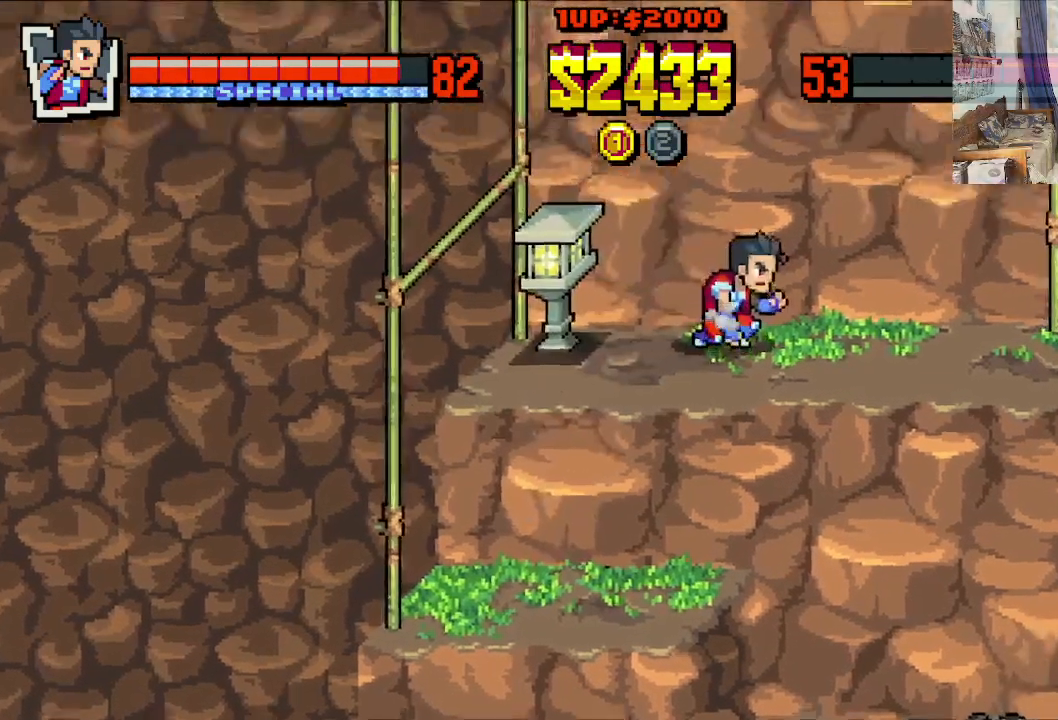
{"buttons": ["X"], "left_stick": "center", "events": [[233, "DPAD_UP", "down"], [383, "DPAD_UP", "up"], [383, "X", "down"], [433, "DPAD_LEFT", "up"]]}
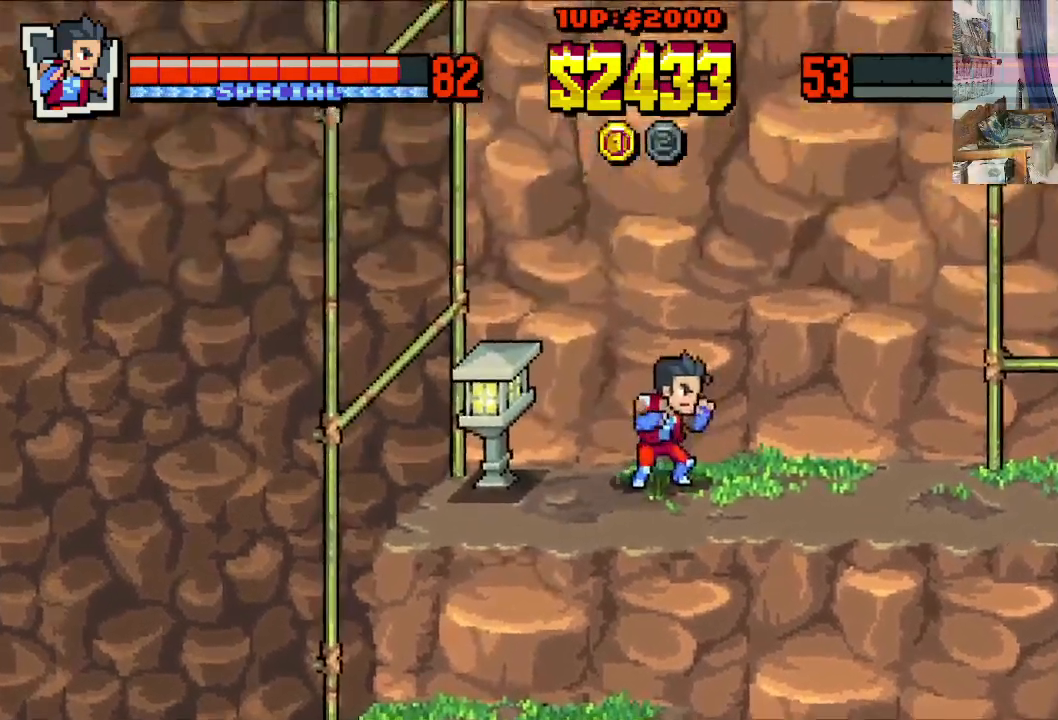
{"buttons": [], "left_stick": "center", "events": [[33, "X", "up"], [117, "DPAD_LEFT", "down"], [333, "X", "down"], [483, "DPAD_LEFT", "up"], [483, "X", "up"]]}
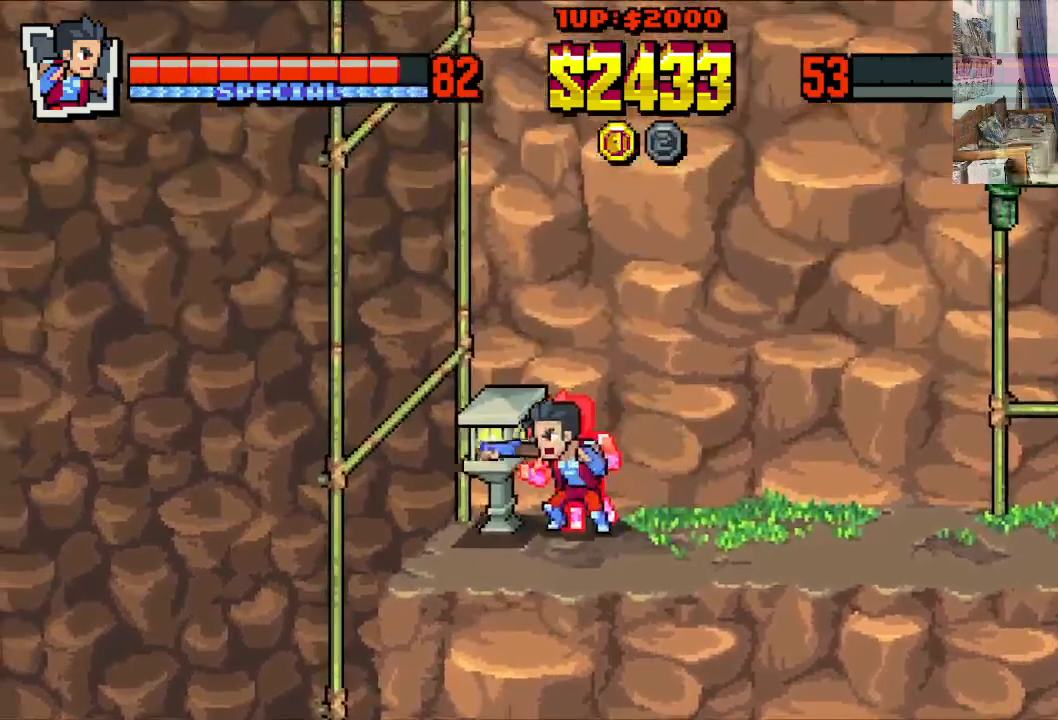
{"buttons": ["X"], "left_stick": "center", "events": [[183, "X", "down"], [300, "X", "up"], [417, "X", "down"]]}
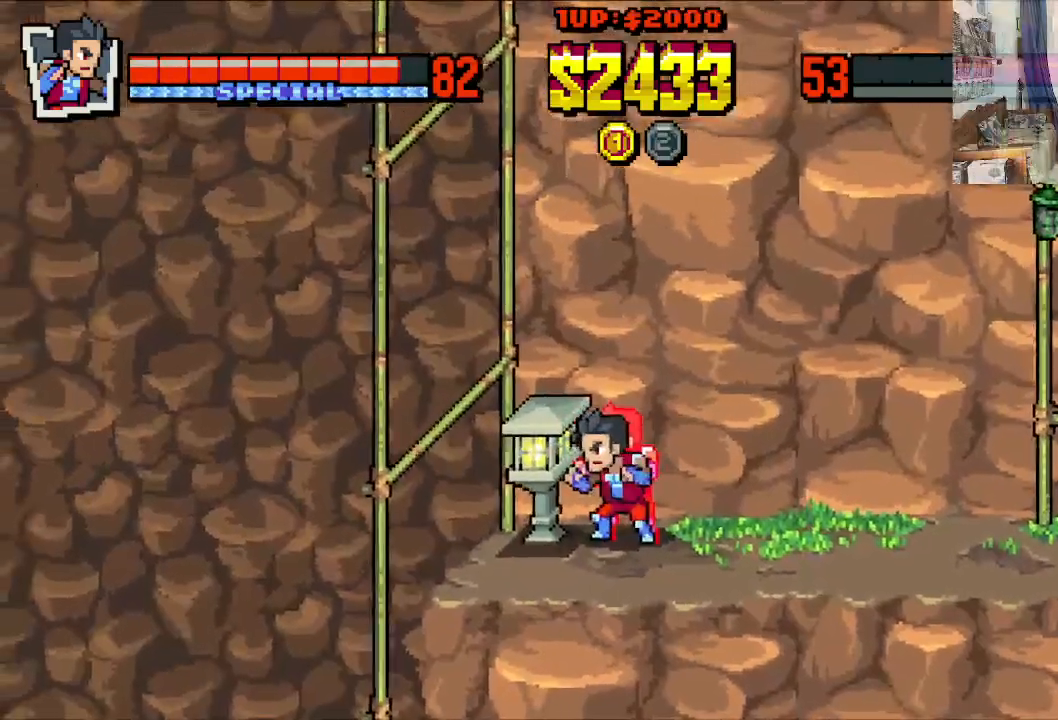
{"buttons": ["X"], "left_stick": "center", "events": [[17, "X", "up"], [117, "X", "down"], [233, "X", "up"], [317, "X", "down"], [433, "X", "up"], [500, "X", "down"]]}
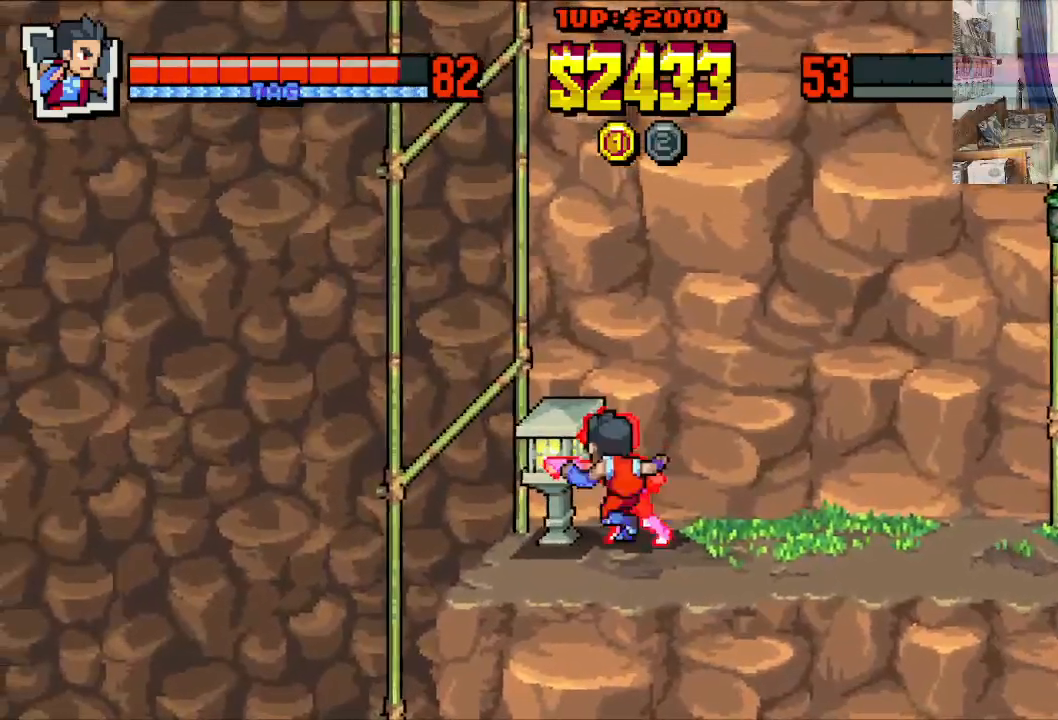
{"buttons": [], "left_stick": "center", "events": [[117, "X", "up"], [200, "X", "down"], [300, "X", "up"], [367, "X", "down"], [500, "X", "up"]]}
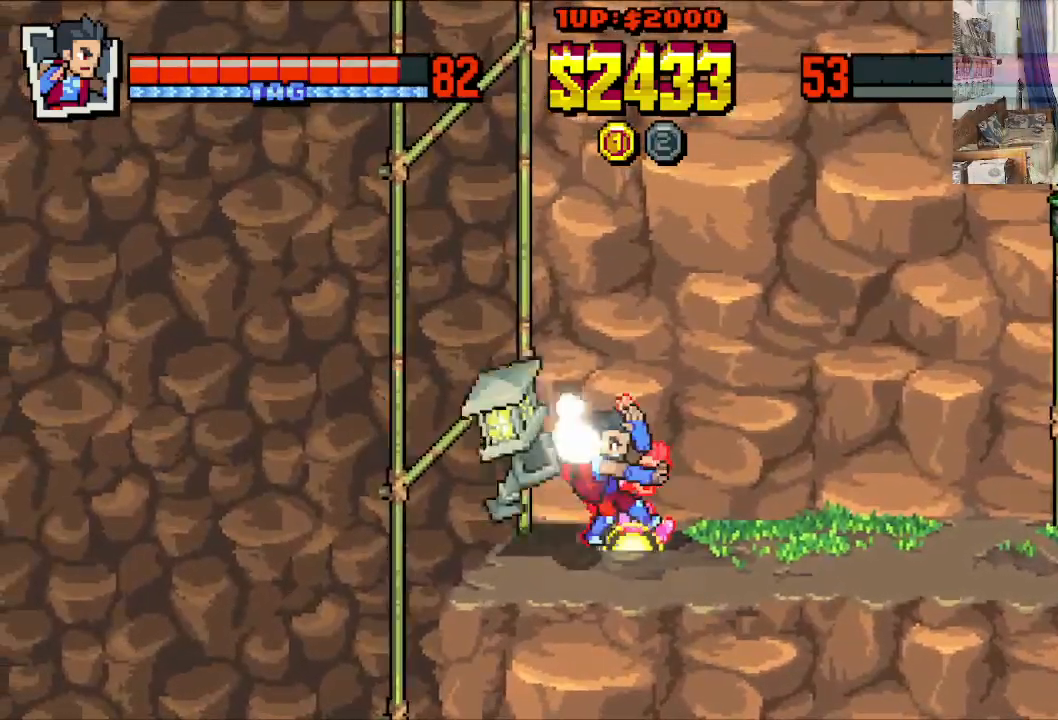
{"buttons": [], "left_stick": "center", "events": [[83, "X", "down"], [183, "X", "up"], [317, "X", "down"], [400, "X", "up"]]}
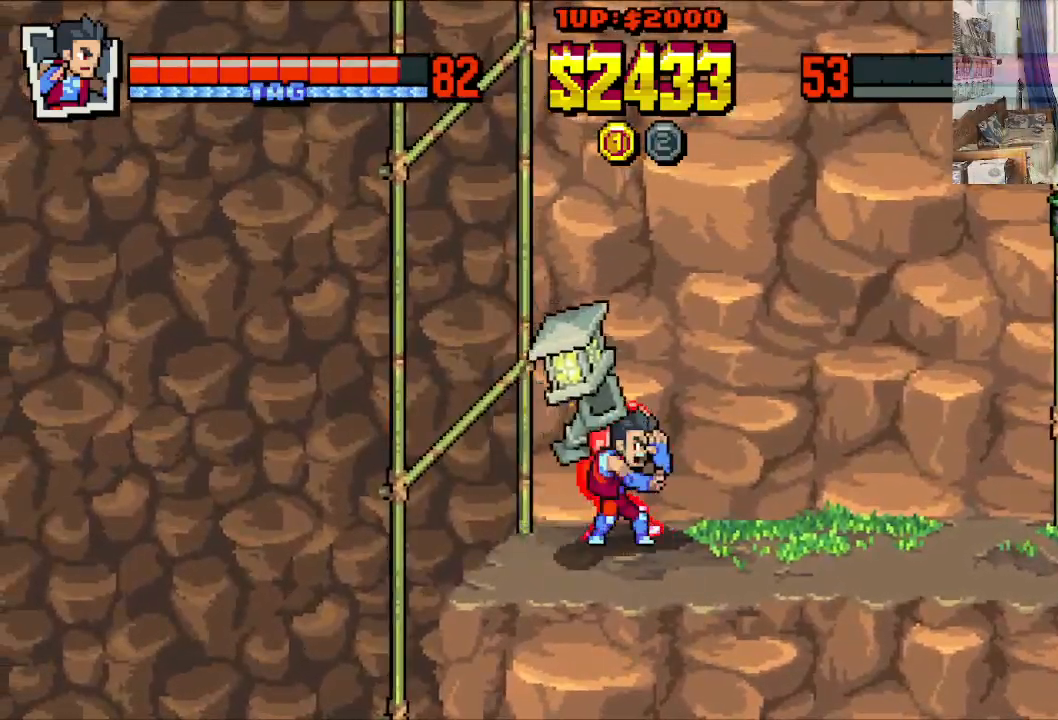
{"buttons": [], "left_stick": "center", "events": [[333, "DPAD_LEFT", "down"], [500, "DPAD_LEFT", "up"]]}
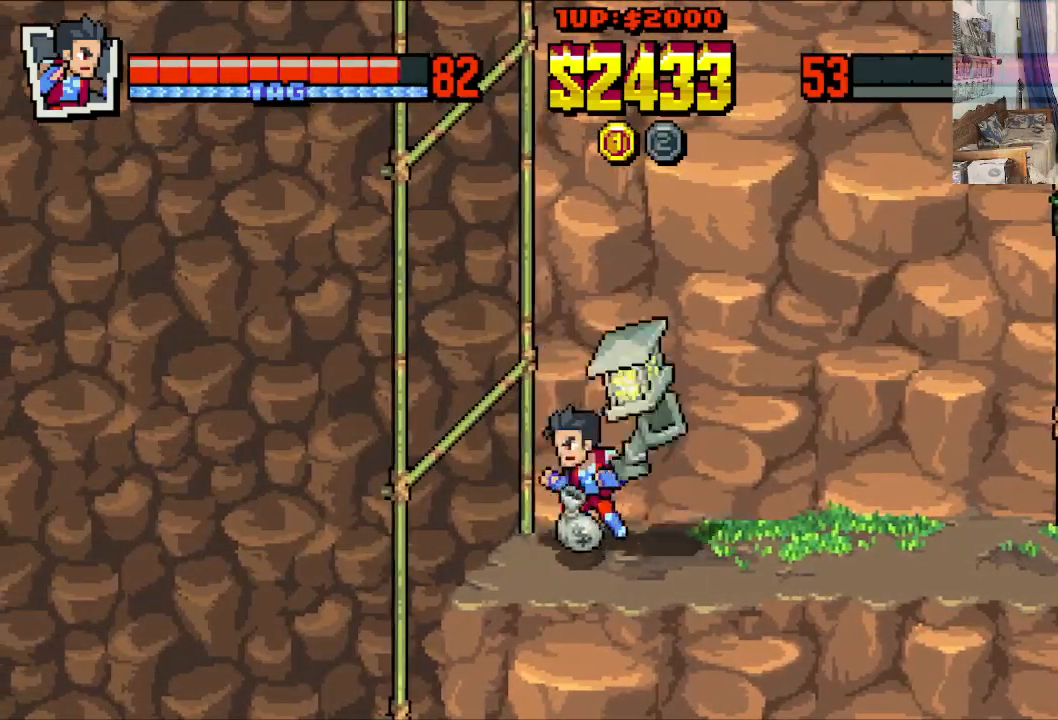
{"buttons": [], "left_stick": "center", "events": [[200, "B", "down"], [333, "B", "up"]]}
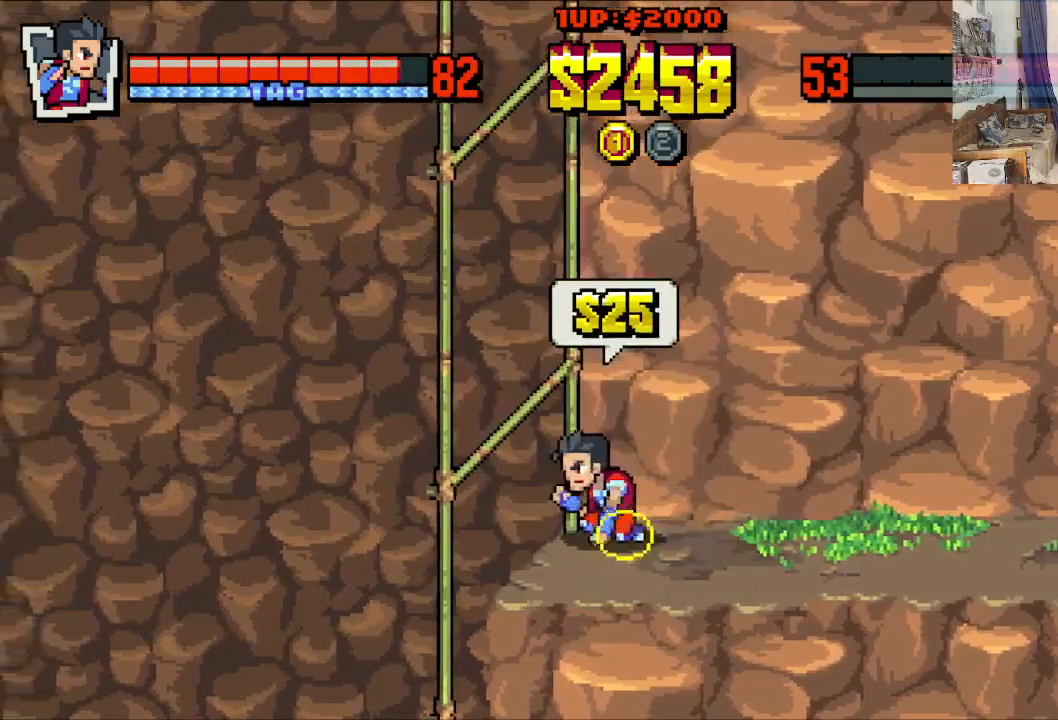
{"buttons": ["DPAD_RIGHT"], "left_stick": "center", "events": [[317, "DPAD_RIGHT", "down"]]}
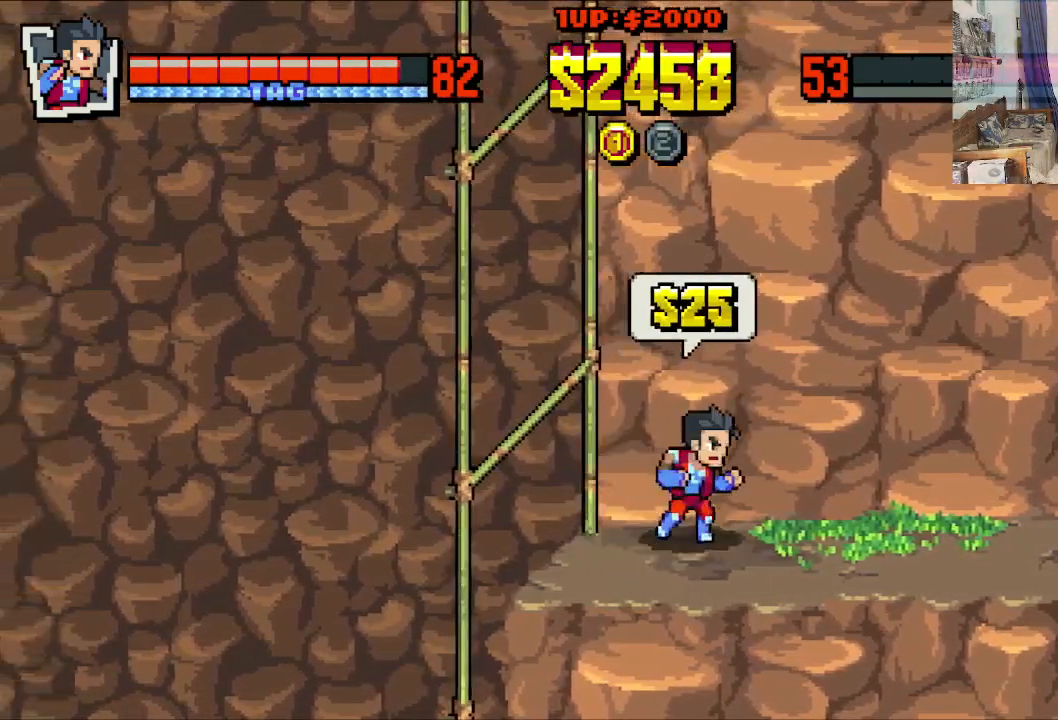
{"buttons": [], "left_stick": "center", "events": [[450, "DPAD_RIGHT", "up"]]}
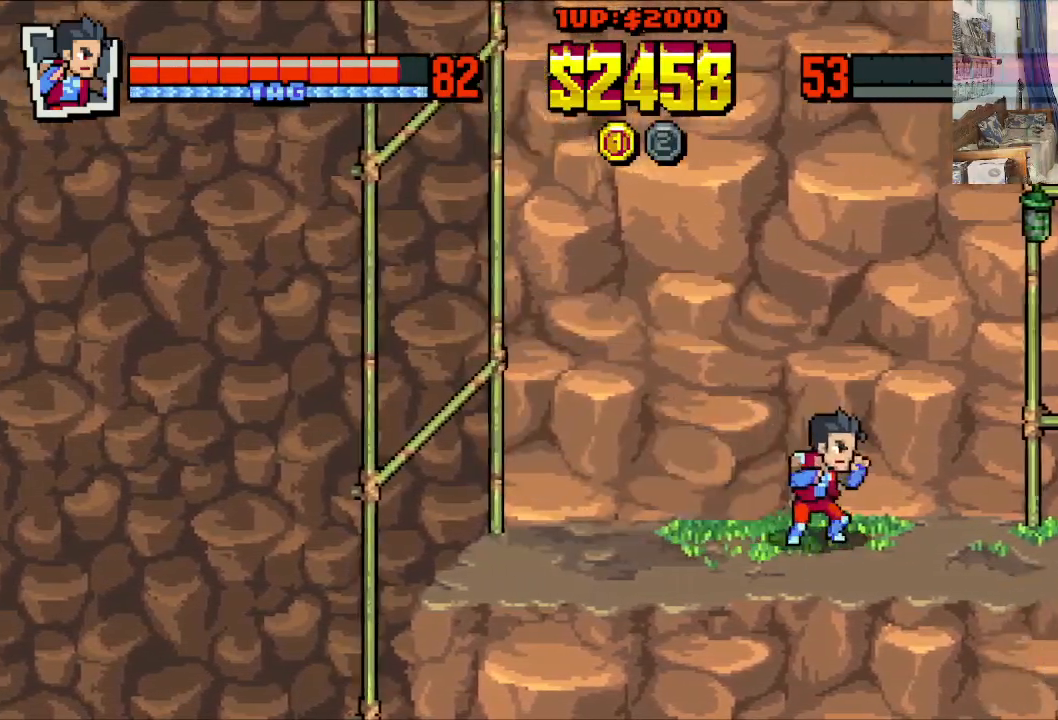
{"buttons": ["DPAD_RIGHT"], "left_stick": "center", "events": [[267, "DPAD_RIGHT", "down"]]}
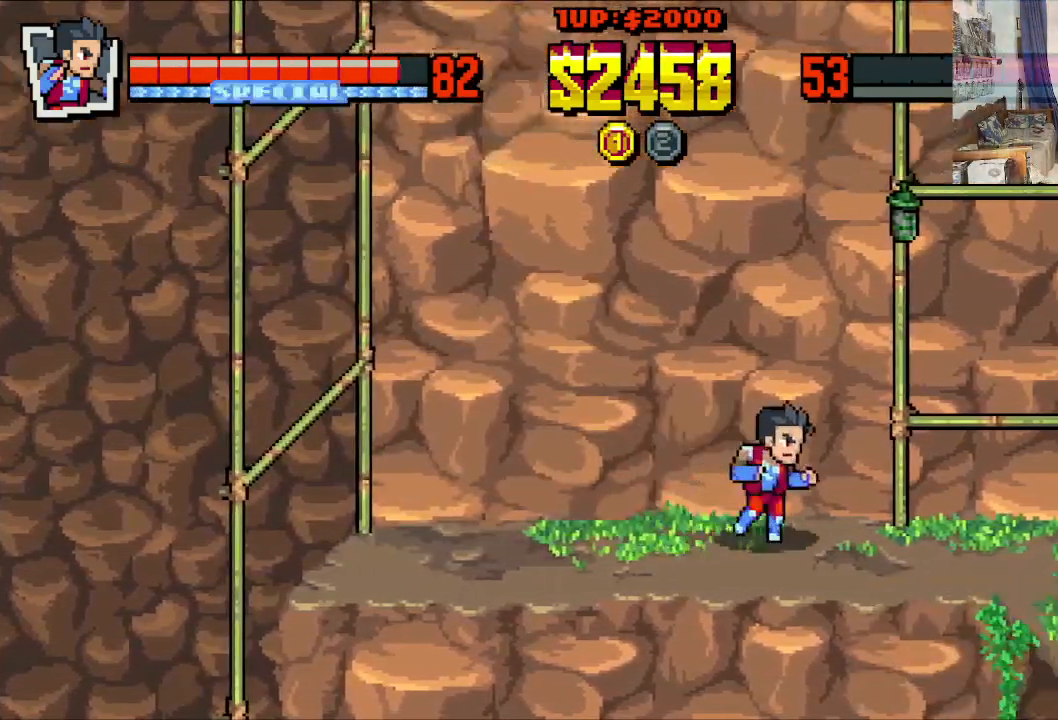
{"buttons": ["DPAD_RIGHT"], "left_stick": "center", "events": []}
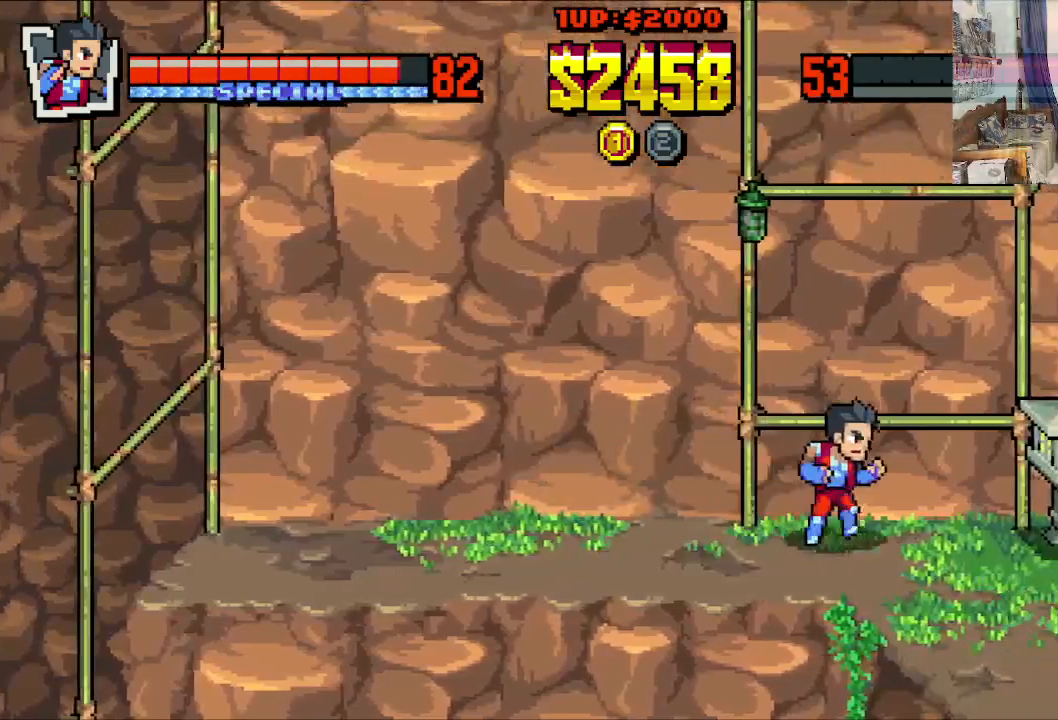
{"buttons": ["X"], "left_stick": "center", "events": [[283, "X", "down"], [333, "DPAD_RIGHT", "up"], [400, "X", "up"], [483, "X", "down"]]}
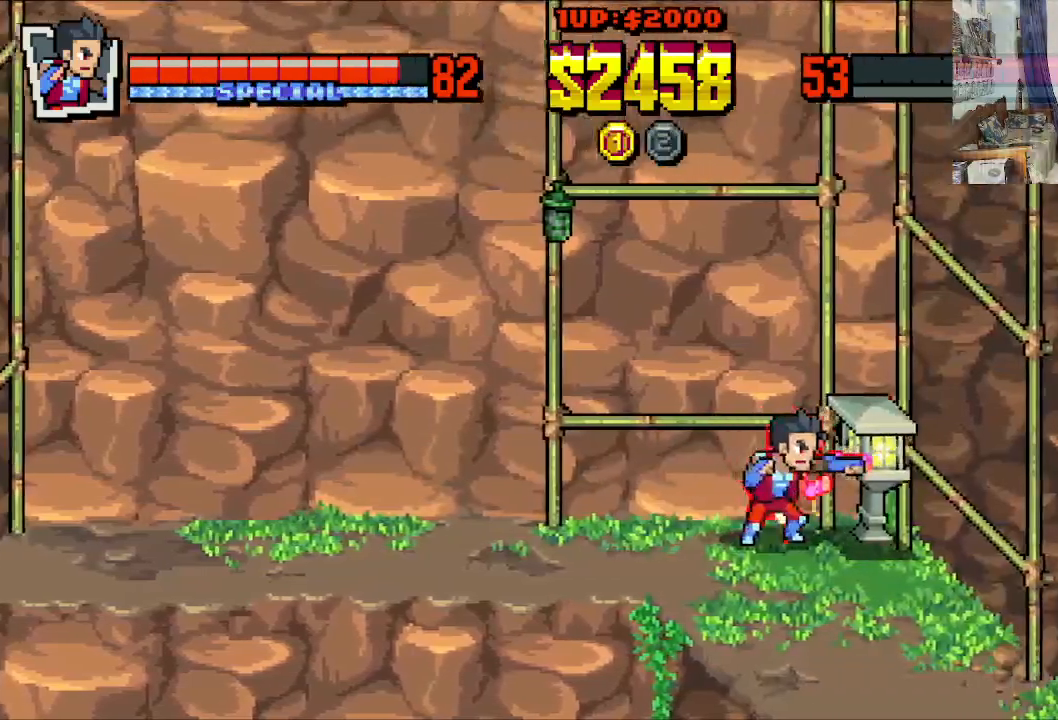
{"buttons": [], "left_stick": "center", "events": [[100, "X", "up"], [183, "X", "down"], [267, "X", "up"], [367, "X", "down"], [467, "X", "up"]]}
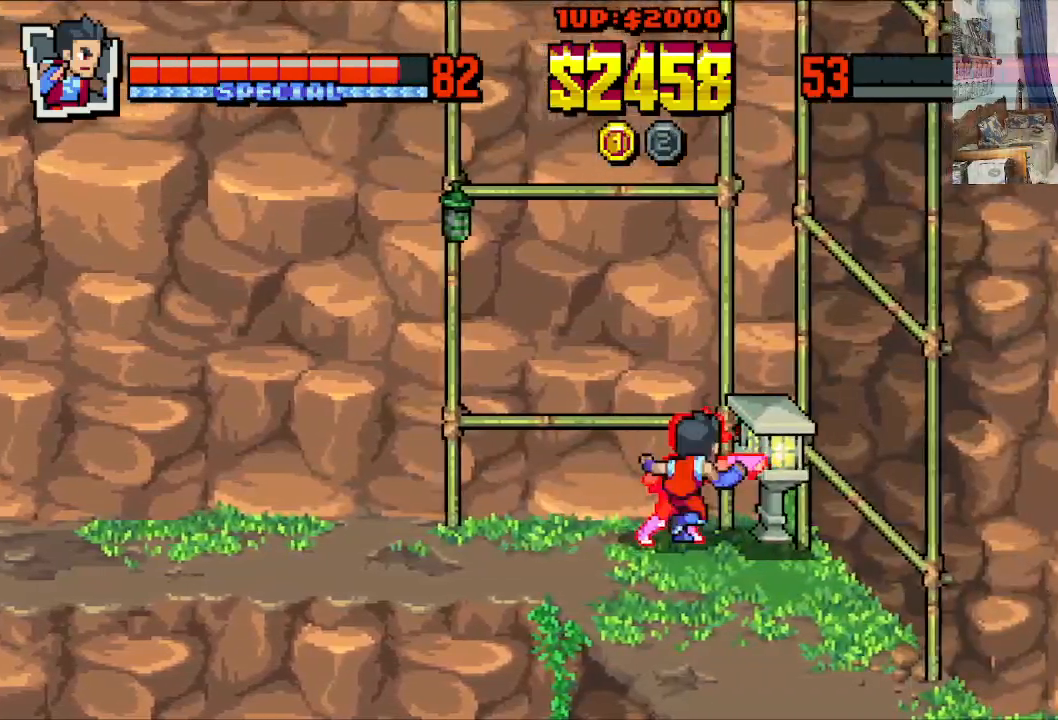
{"buttons": ["X"], "left_stick": "center", "events": [[33, "X", "down"], [150, "X", "up"], [217, "X", "down"], [333, "X", "up"], [417, "X", "down"]]}
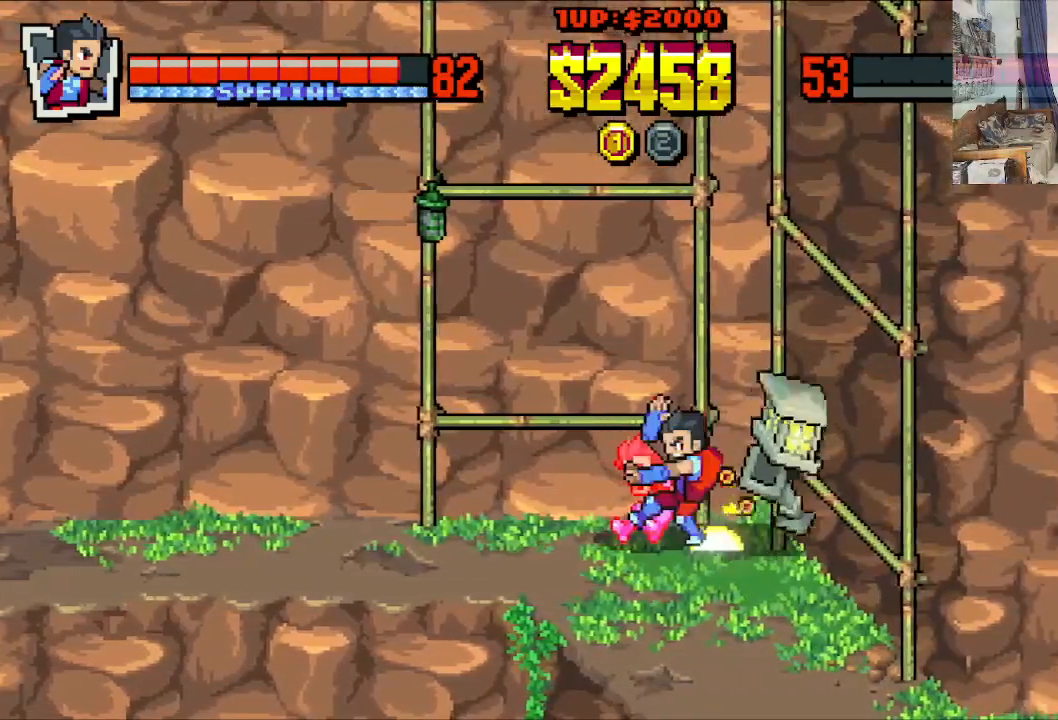
{"buttons": [], "left_stick": "center", "events": [[17, "X", "up"], [100, "X", "down"], [217, "X", "up"]]}
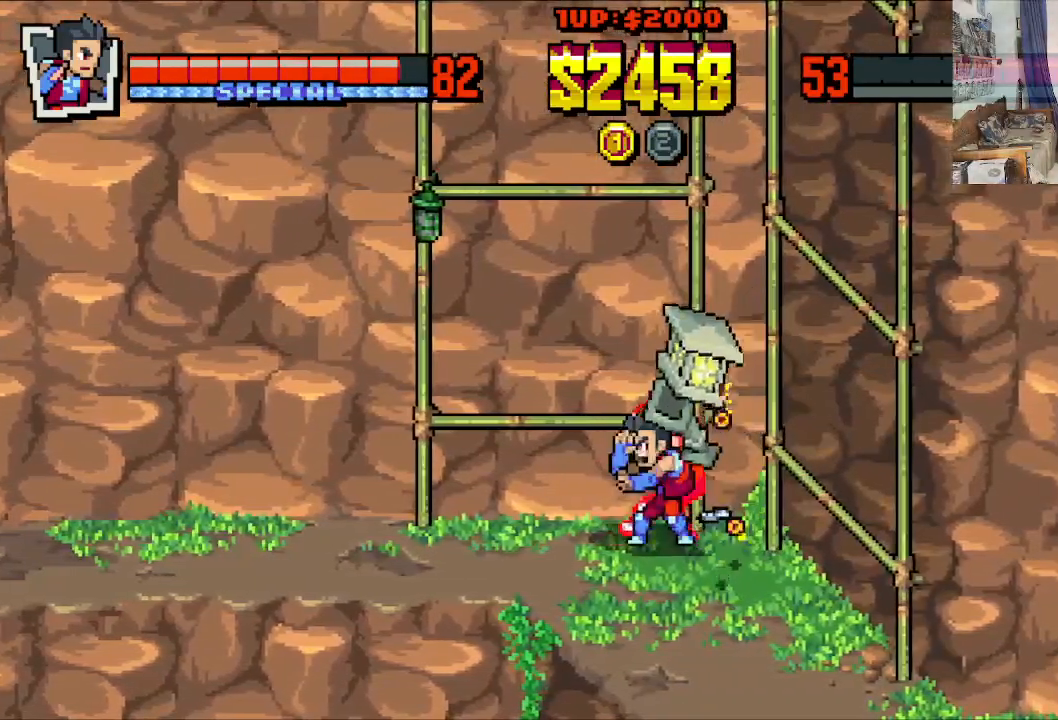
{"buttons": ["DPAD_RIGHT"], "left_stick": "center", "events": [[250, "DPAD_RIGHT", "down"]]}
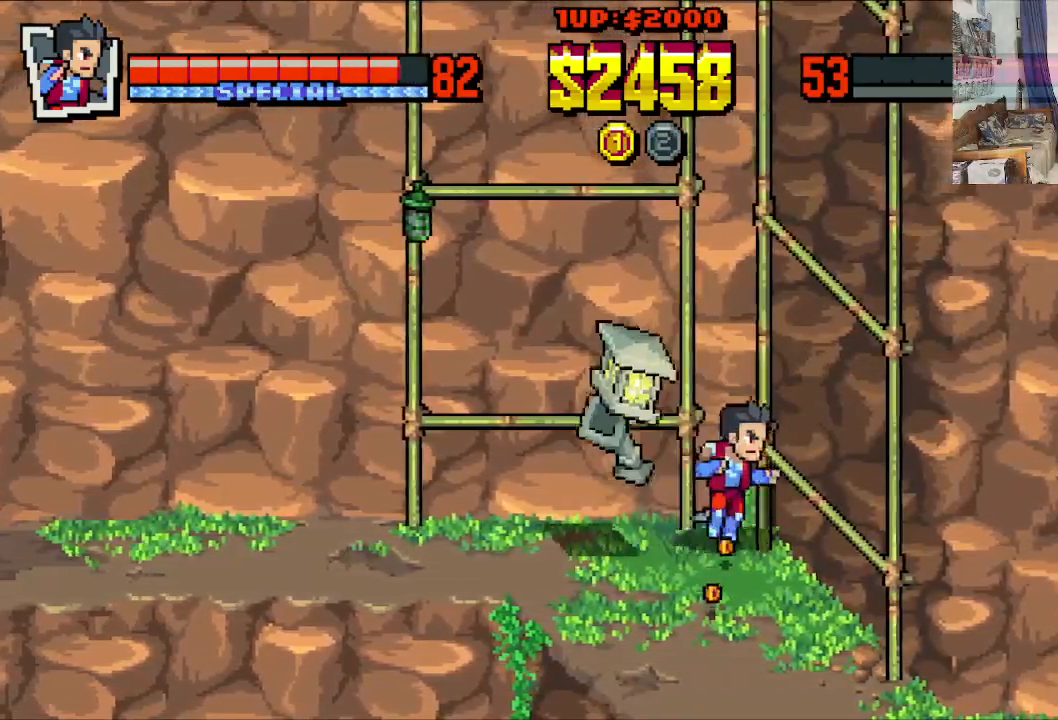
{"buttons": ["DPAD_LEFT"], "left_stick": "center", "events": [[33, "DPAD_RIGHT", "up"], [317, "DPAD_LEFT", "down"]]}
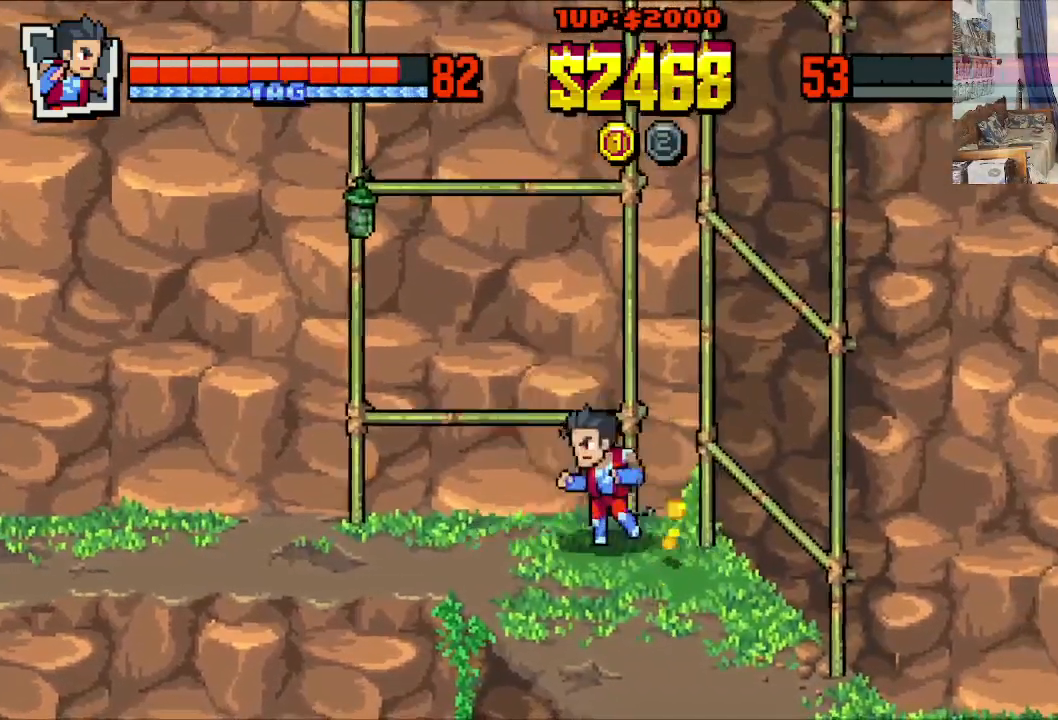
{"buttons": [], "left_stick": "center", "events": [[83, "DPAD_LEFT", "up"], [183, "DPAD_RIGHT", "down"], [333, "DPAD_RIGHT", "up"]]}